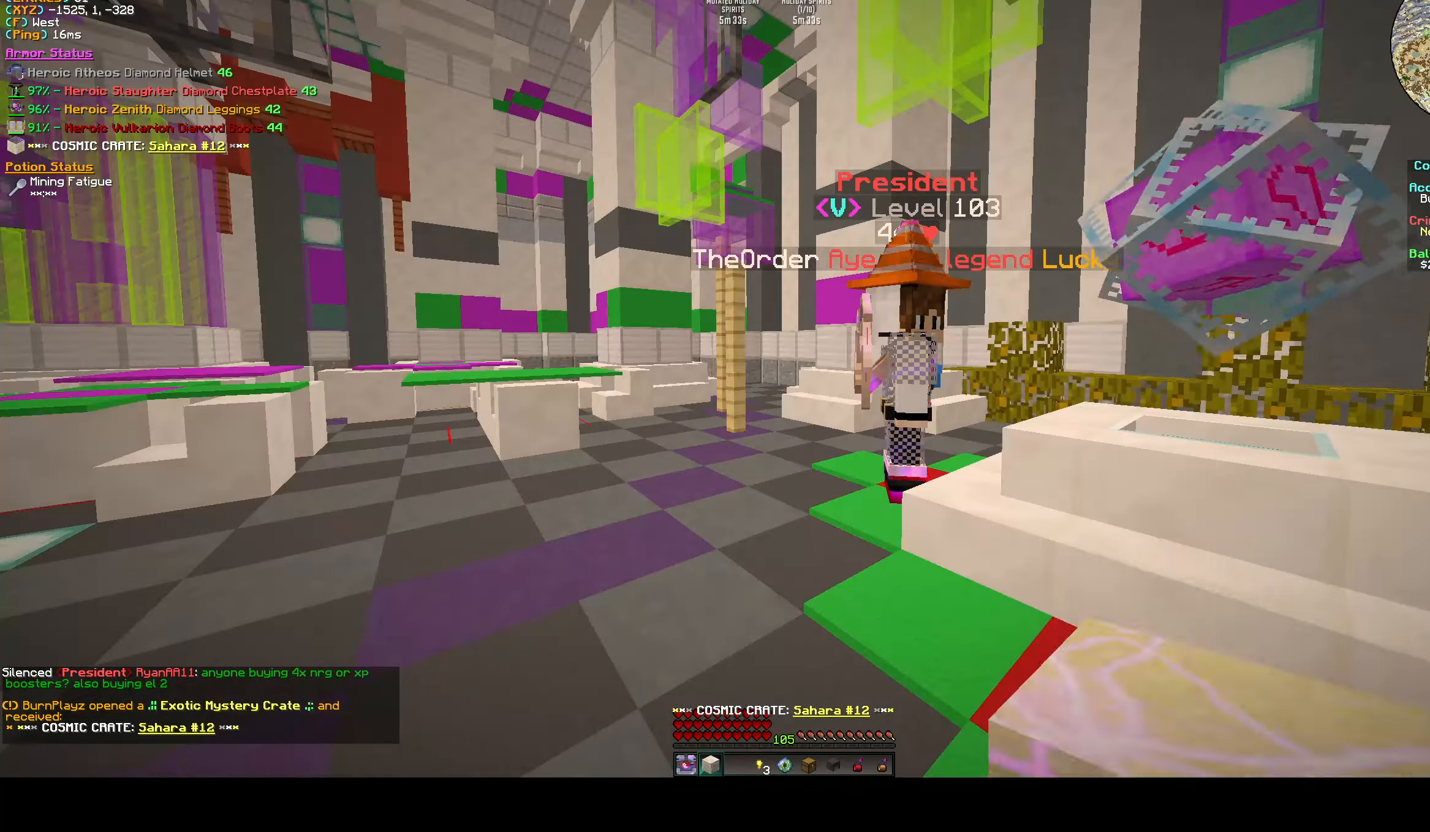
Gameplay with keyboard; each line is a JSON object with the keys held at the frame after it. "events" lists presses ("down") and releases ("up") of "a", "d", "s", "space" and "w" between this image and that frame as [ms after this image, input, new state], when the widget could be followed in between. No other keys are recorded. Mouse input is not recorded.
{"keys": ["d"], "events": [[500, "d", "down"]]}
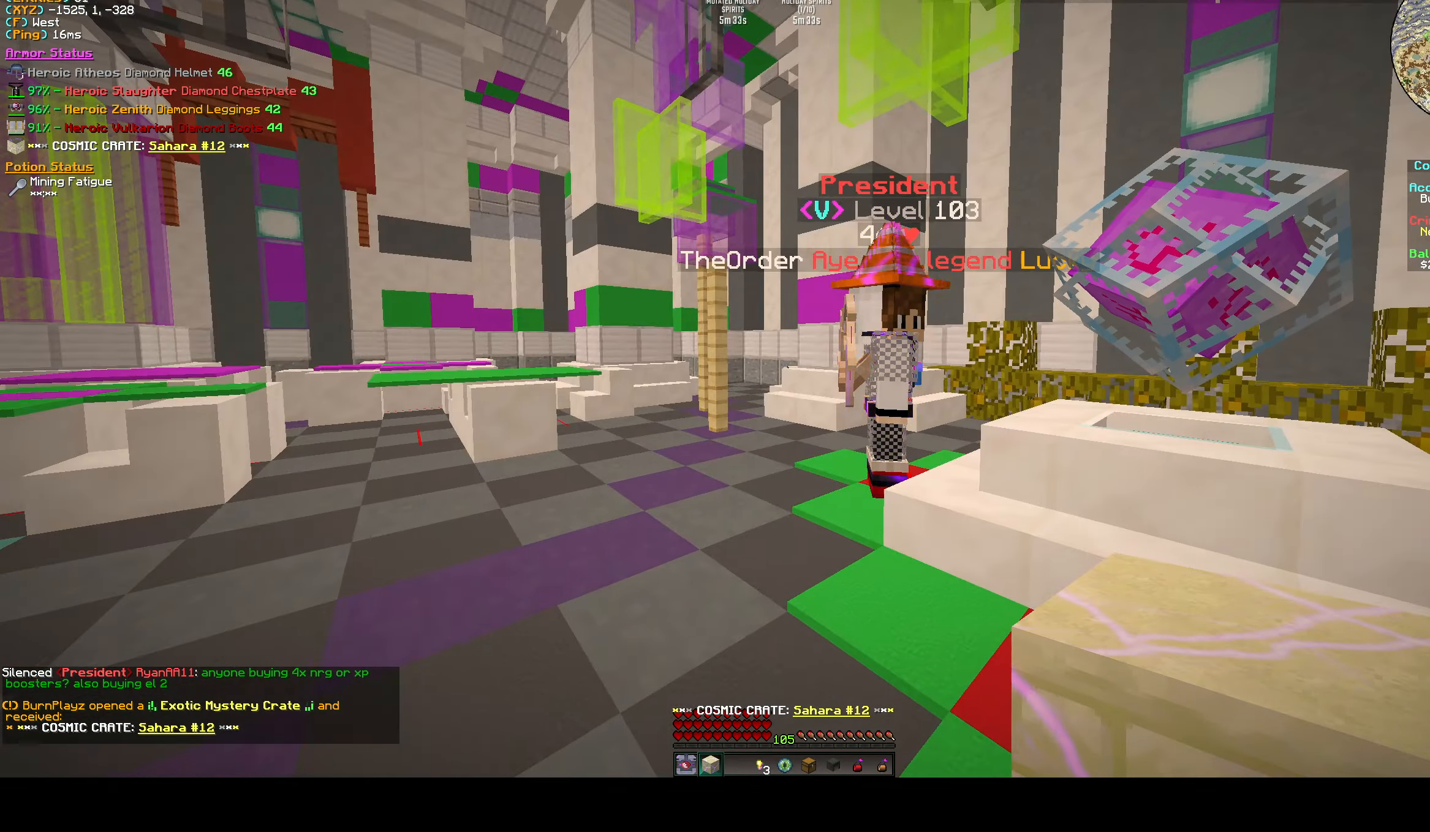
{"keys": ["w"], "events": [[233, "d", "up"], [417, "w", "down"]]}
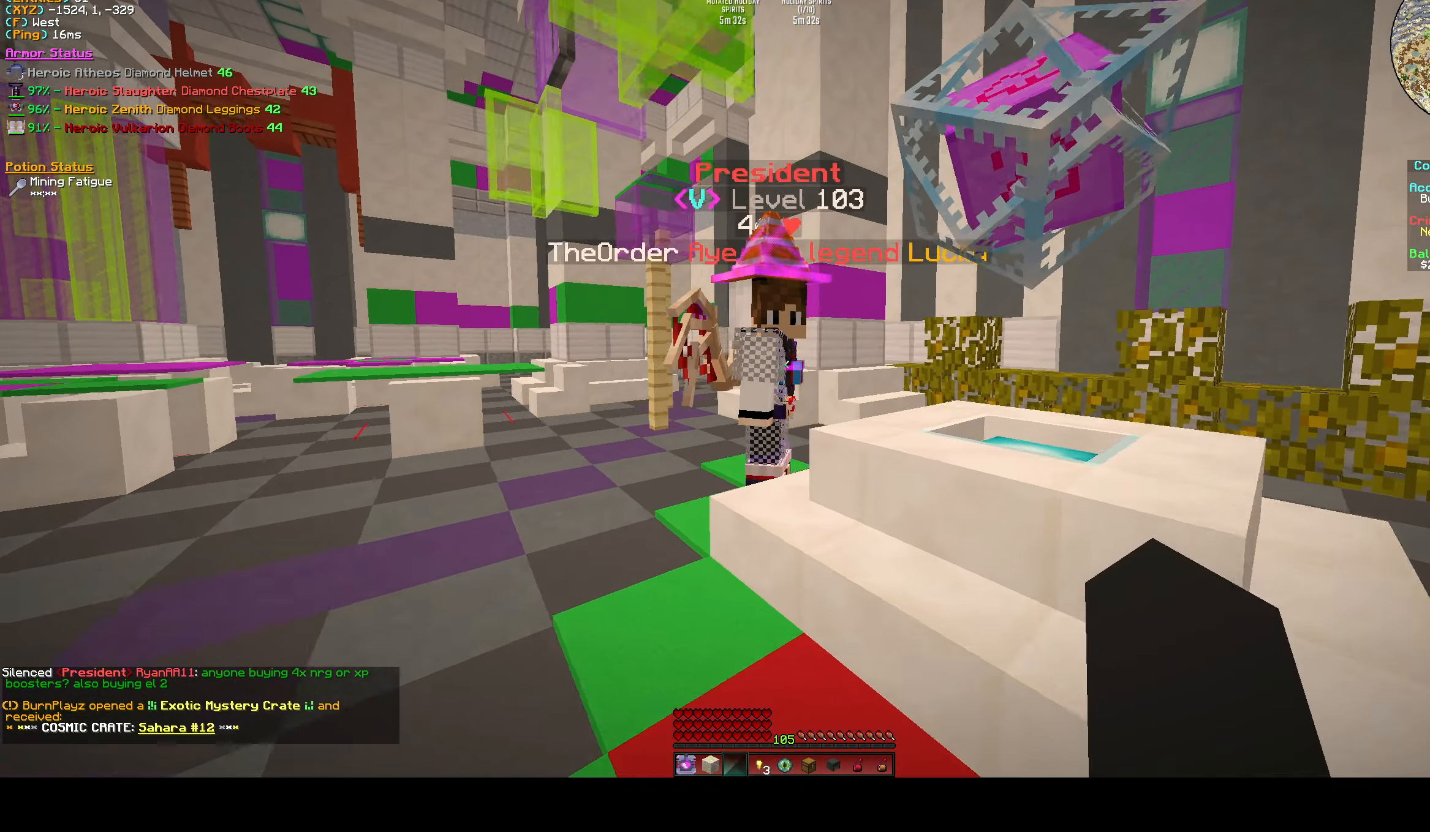
{"keys": [], "events": [[167, "d", "down"], [200, "w", "up"], [267, "d", "up"]]}
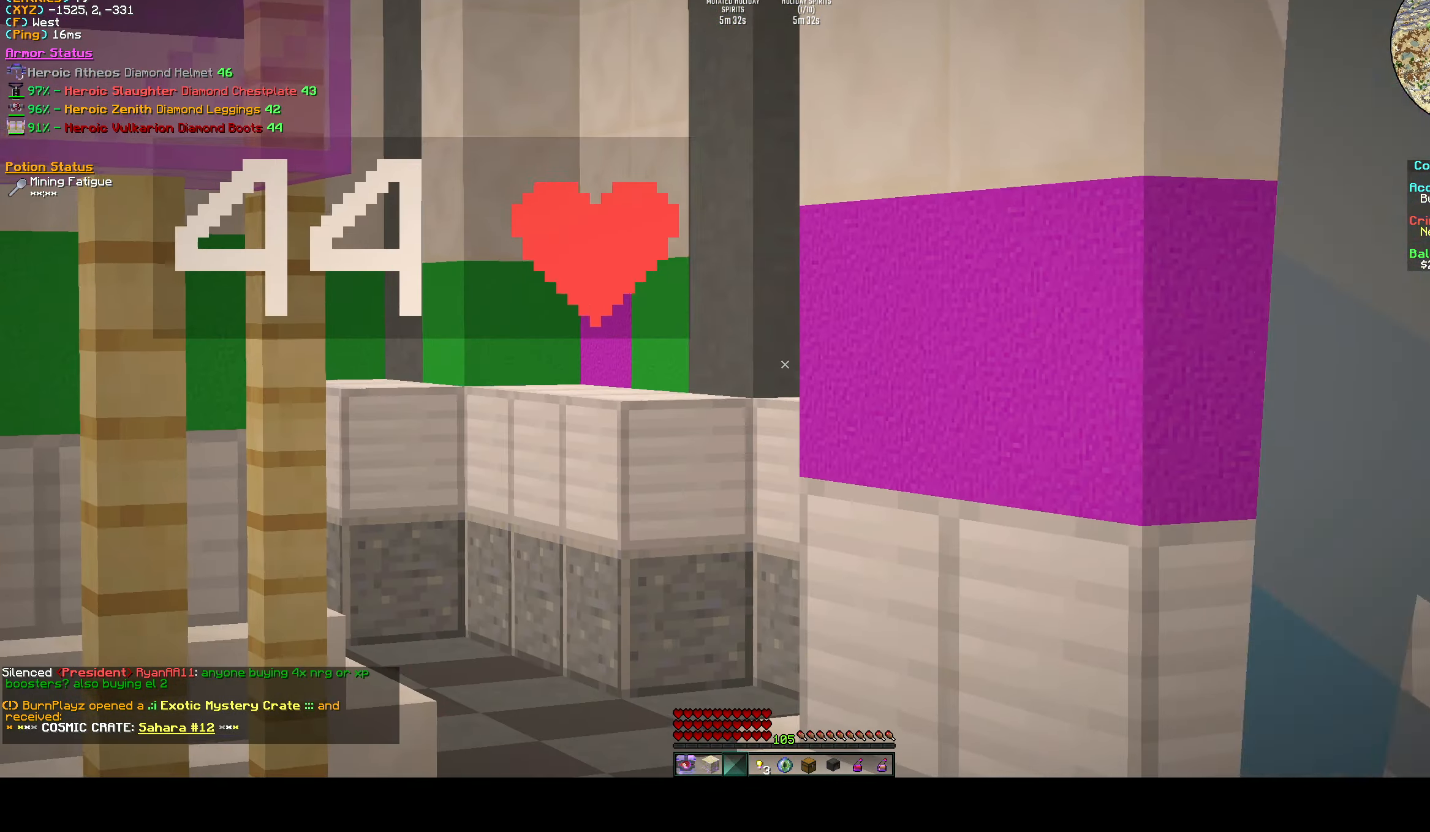
{"keys": [], "events": []}
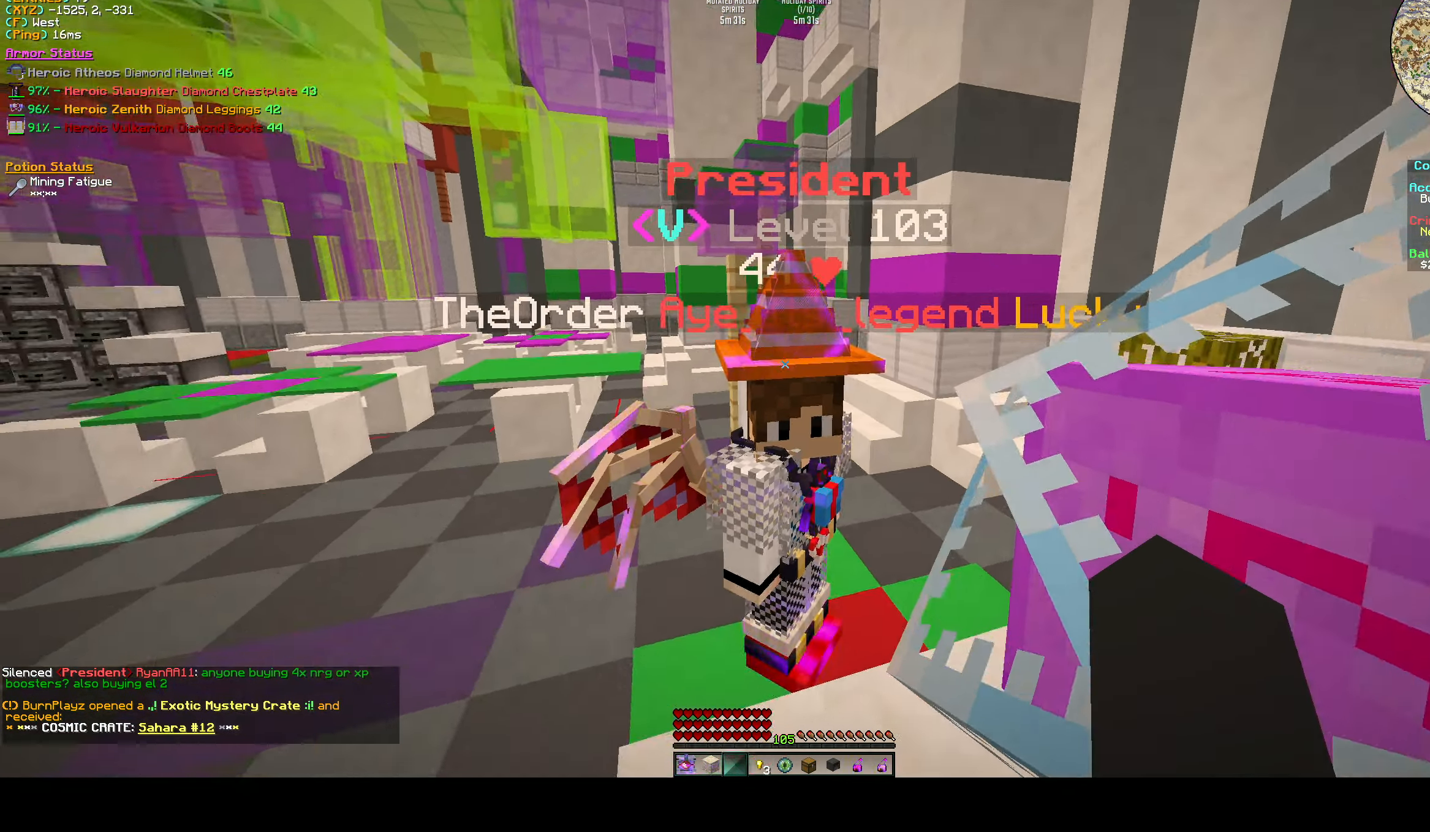
{"keys": ["s"], "events": [[350, "s", "down"]]}
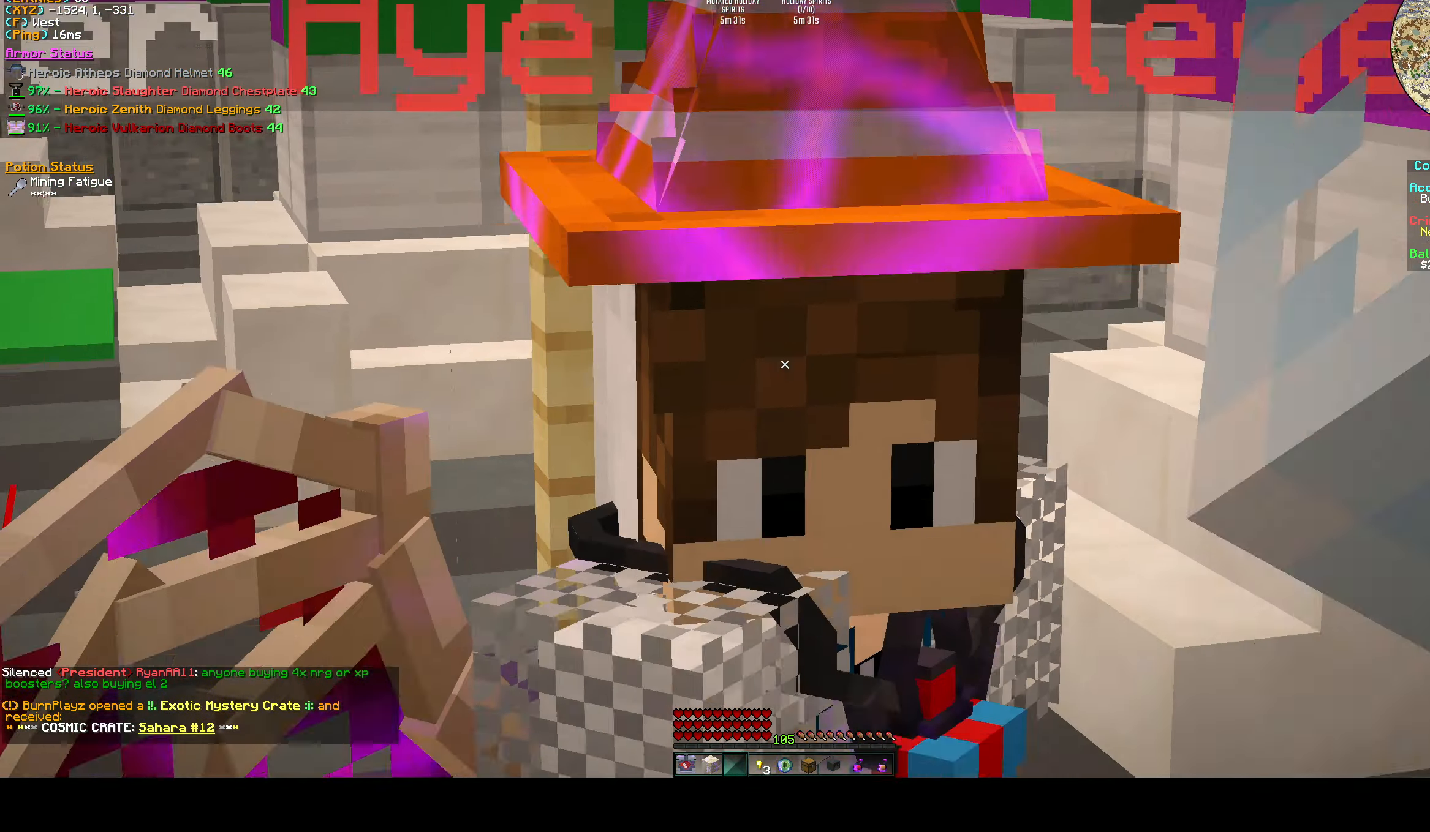
{"keys": ["s"], "events": [[67, "s", "up"], [417, "s", "down"]]}
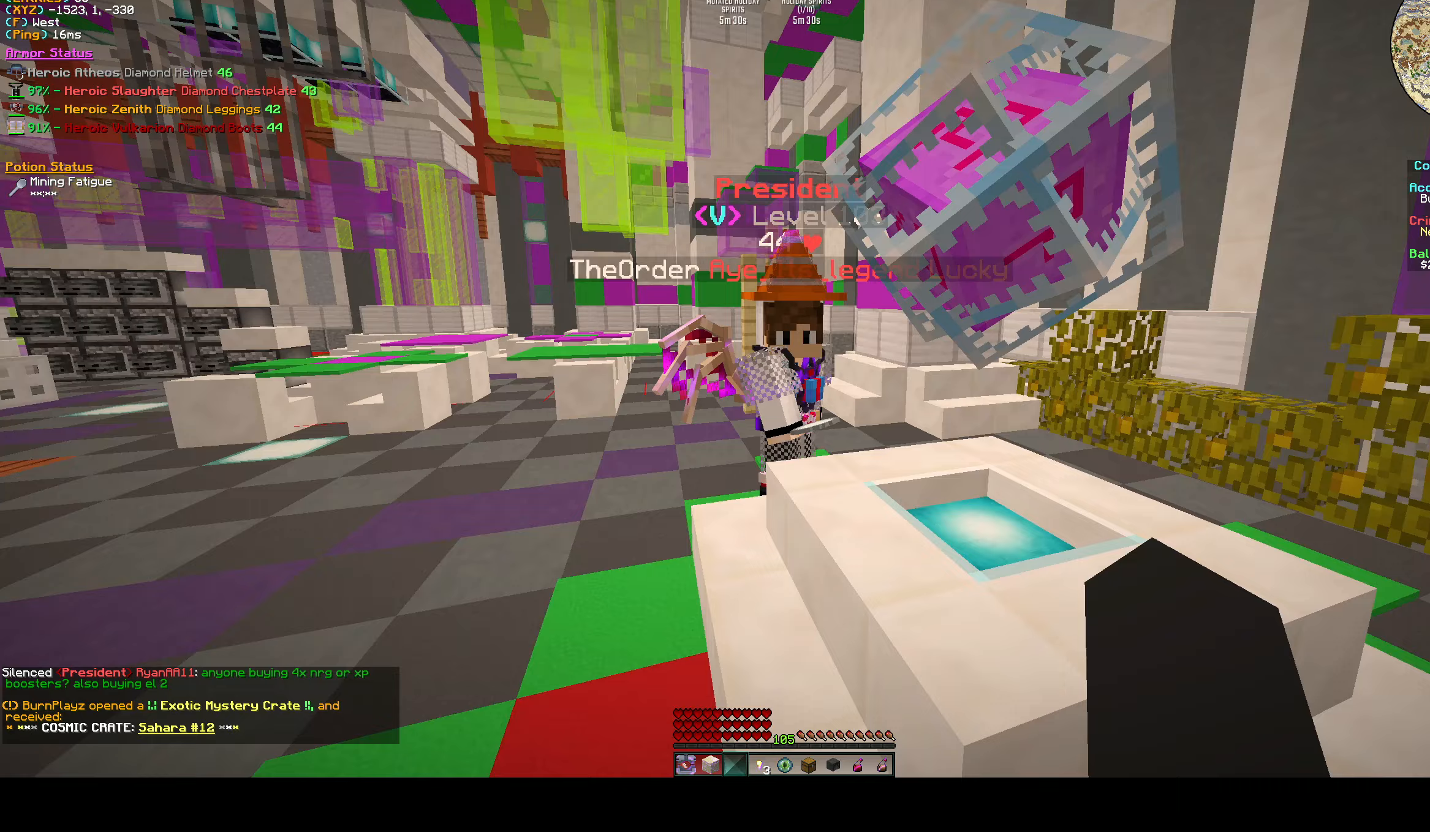
{"keys": ["a"], "events": [[50, "s", "up"], [433, "a", "down"]]}
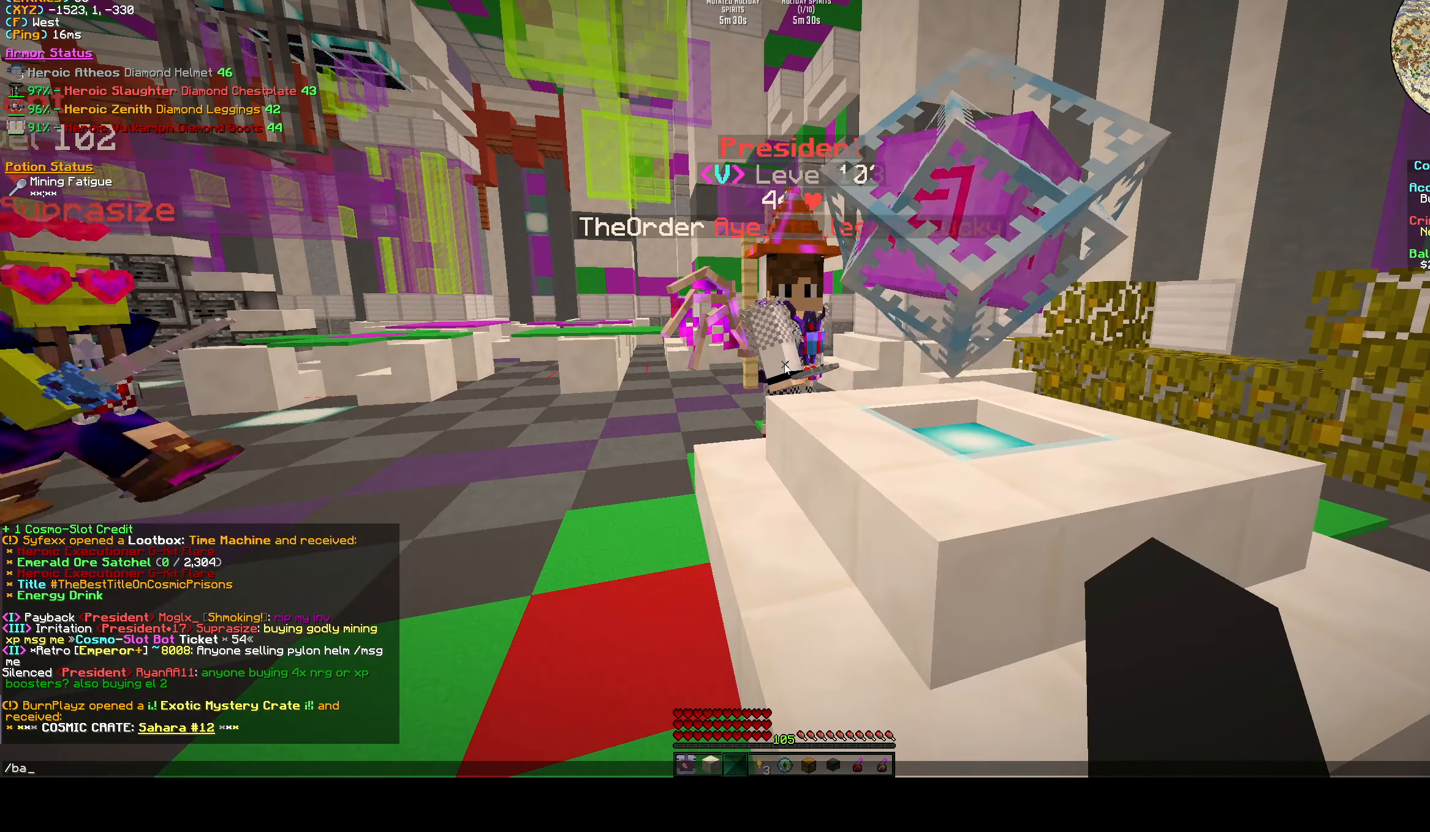
{"keys": [], "events": [[50, "a", "up"]]}
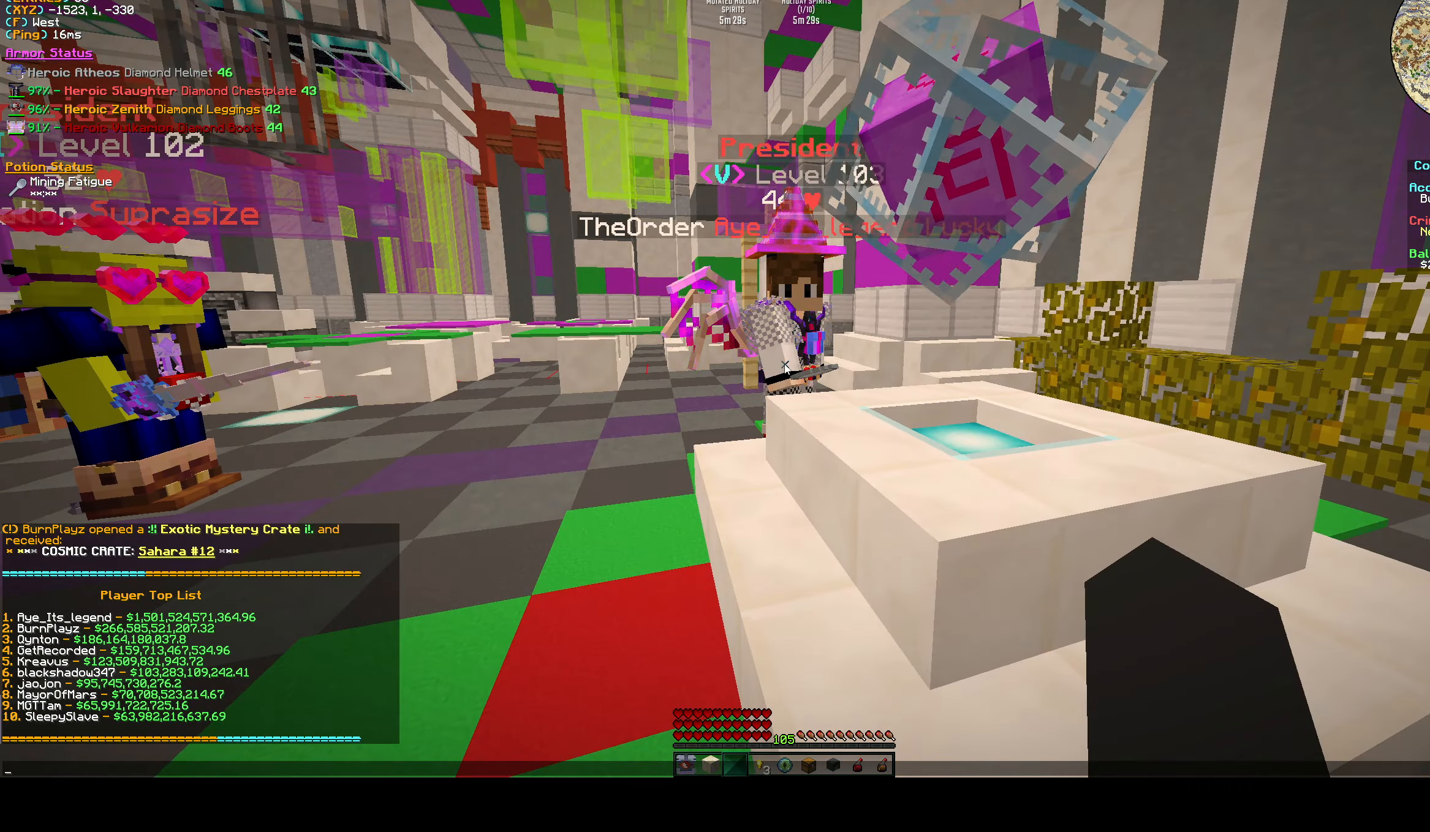
{"keys": [], "events": []}
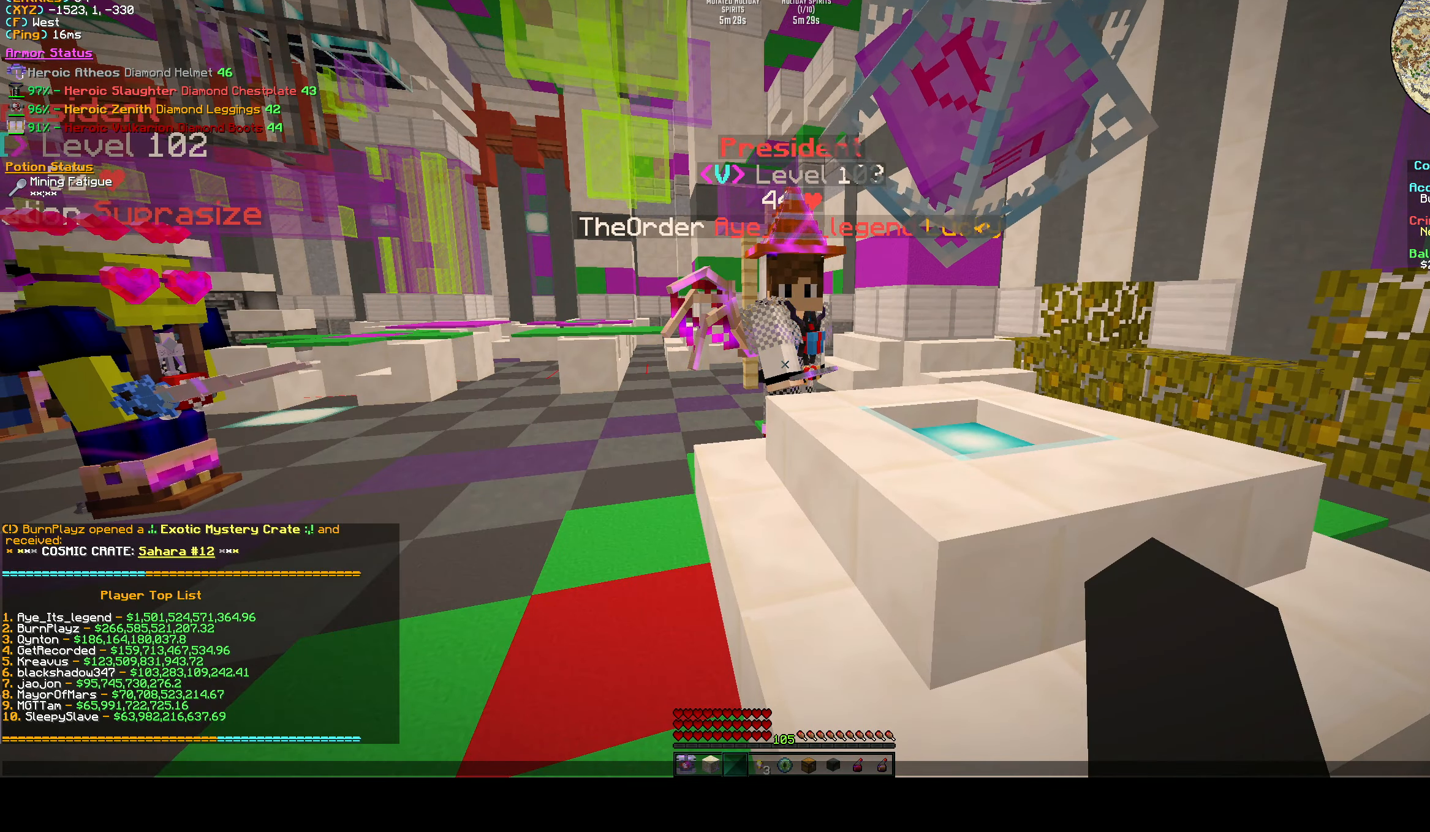
{"keys": [], "events": []}
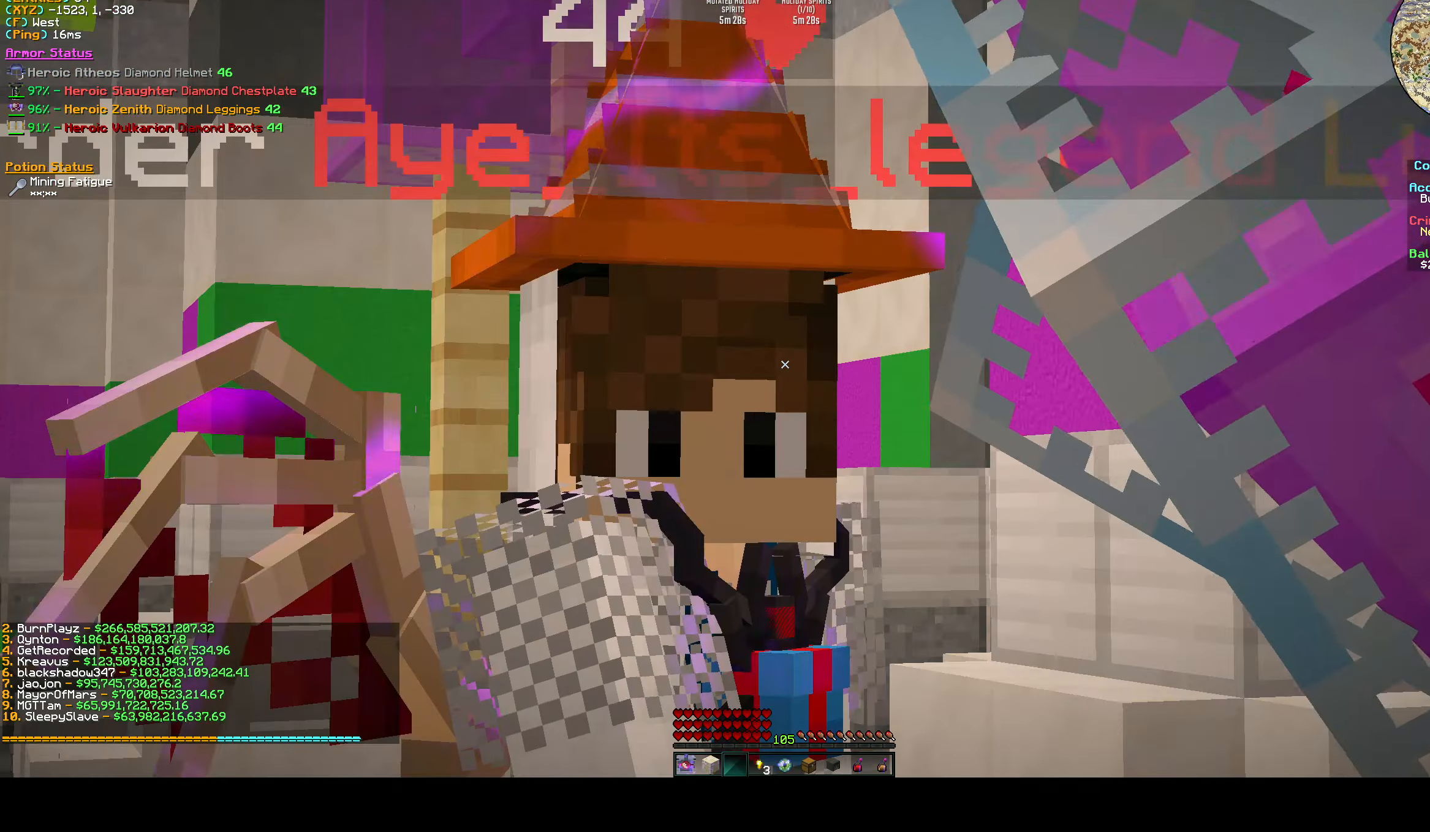
{"keys": [], "events": [[117, "s", "down"], [267, "s", "up"]]}
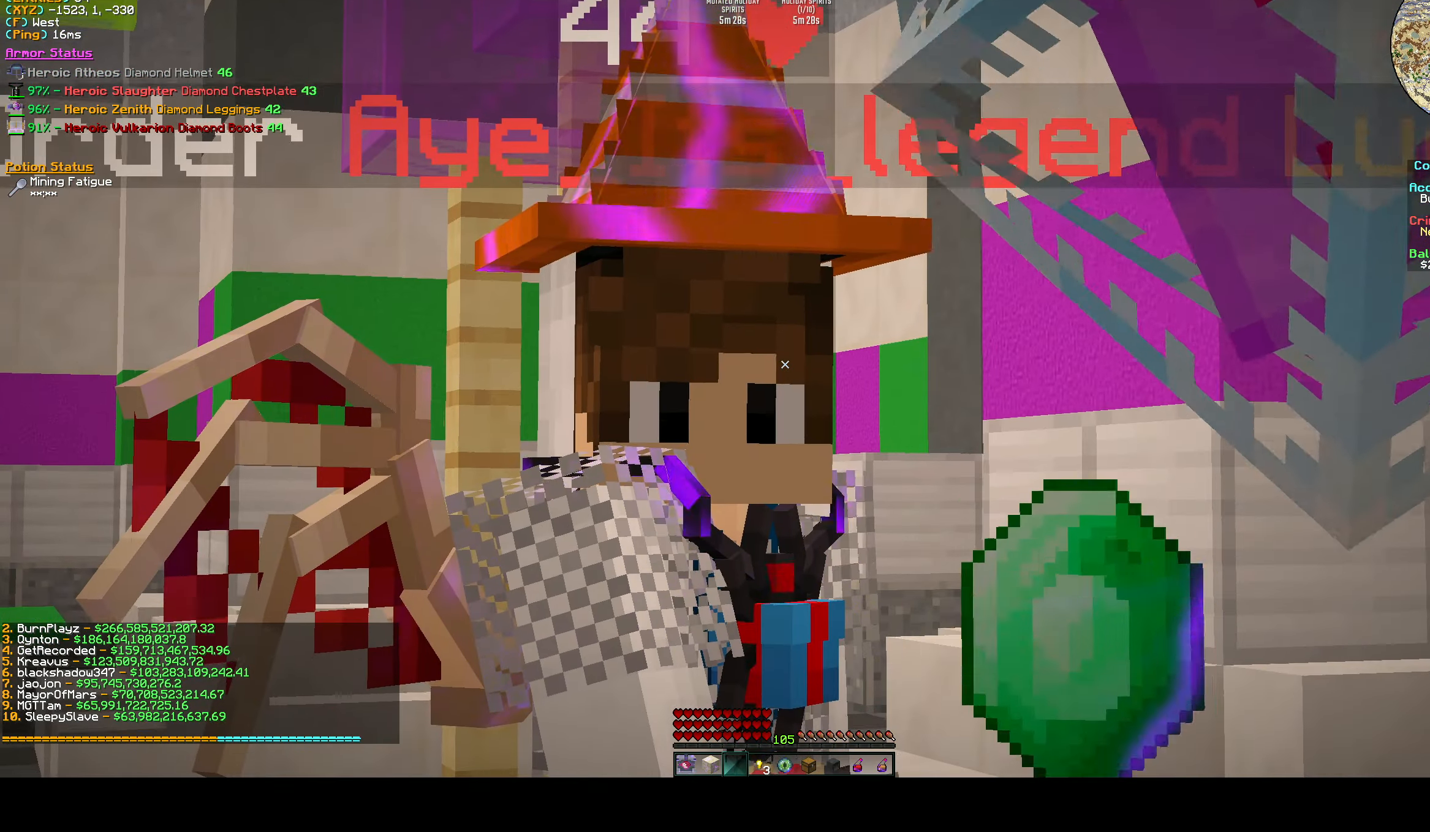
{"keys": [], "events": []}
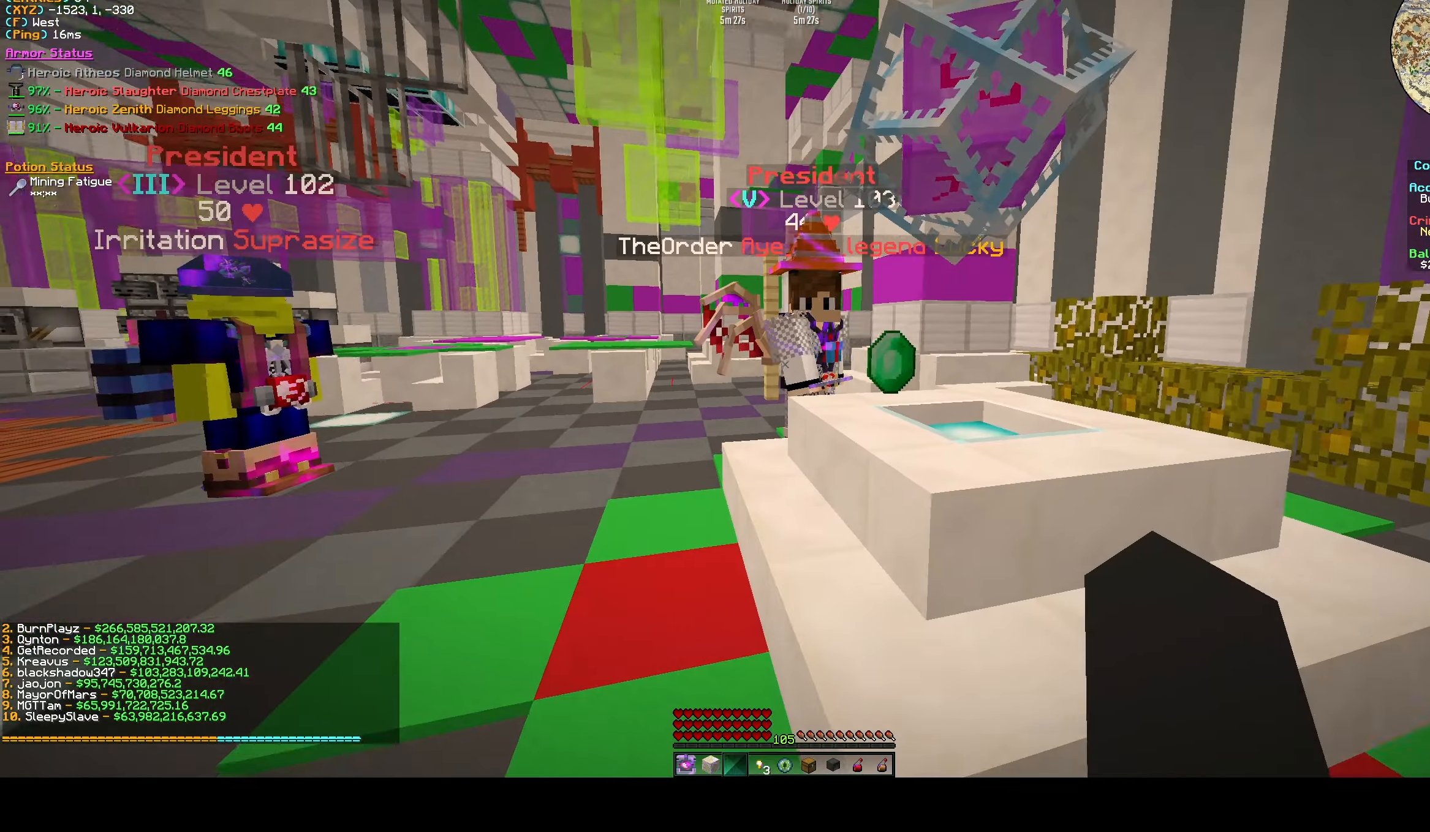
{"keys": [], "events": []}
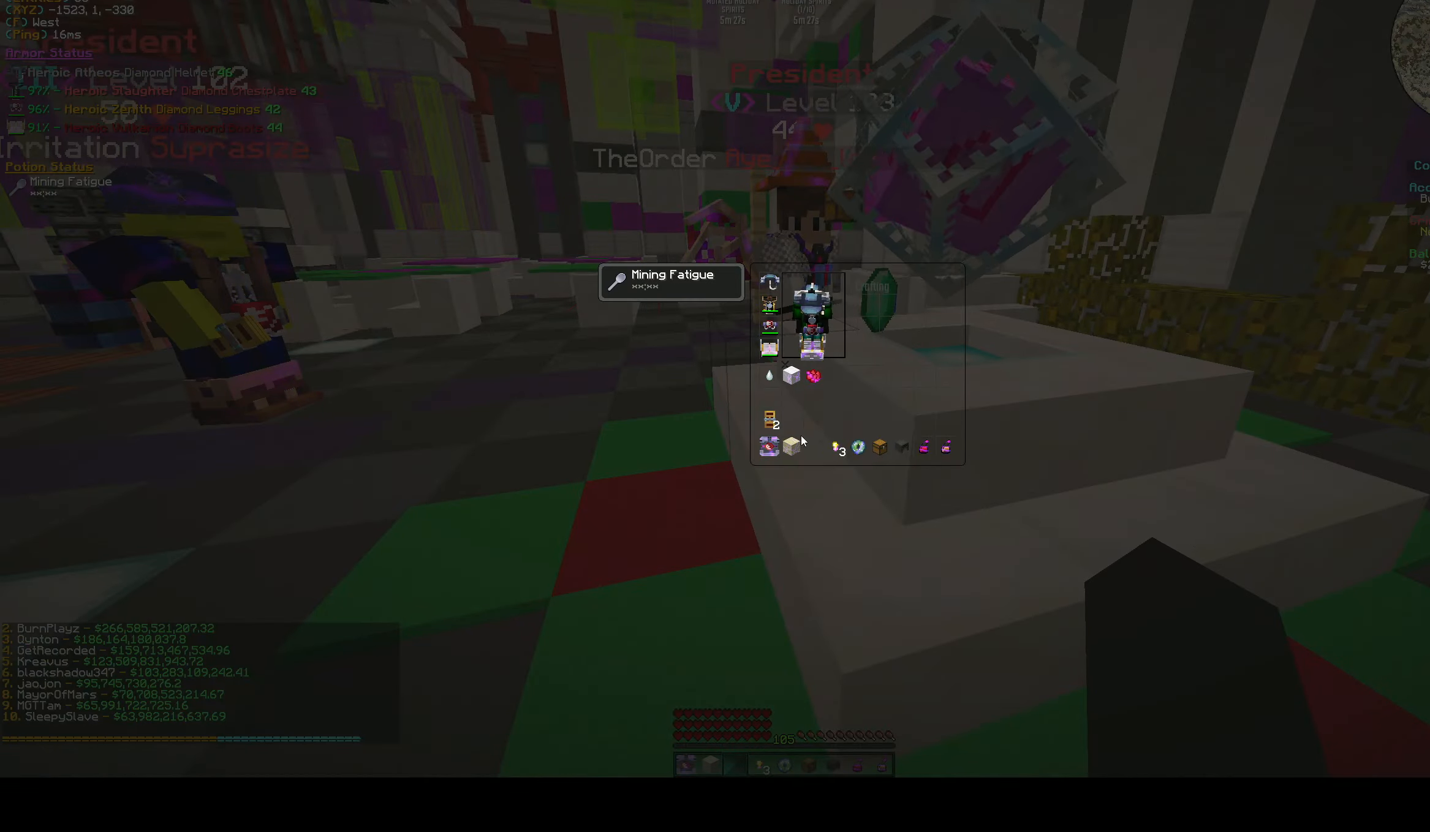
{"keys": [], "events": []}
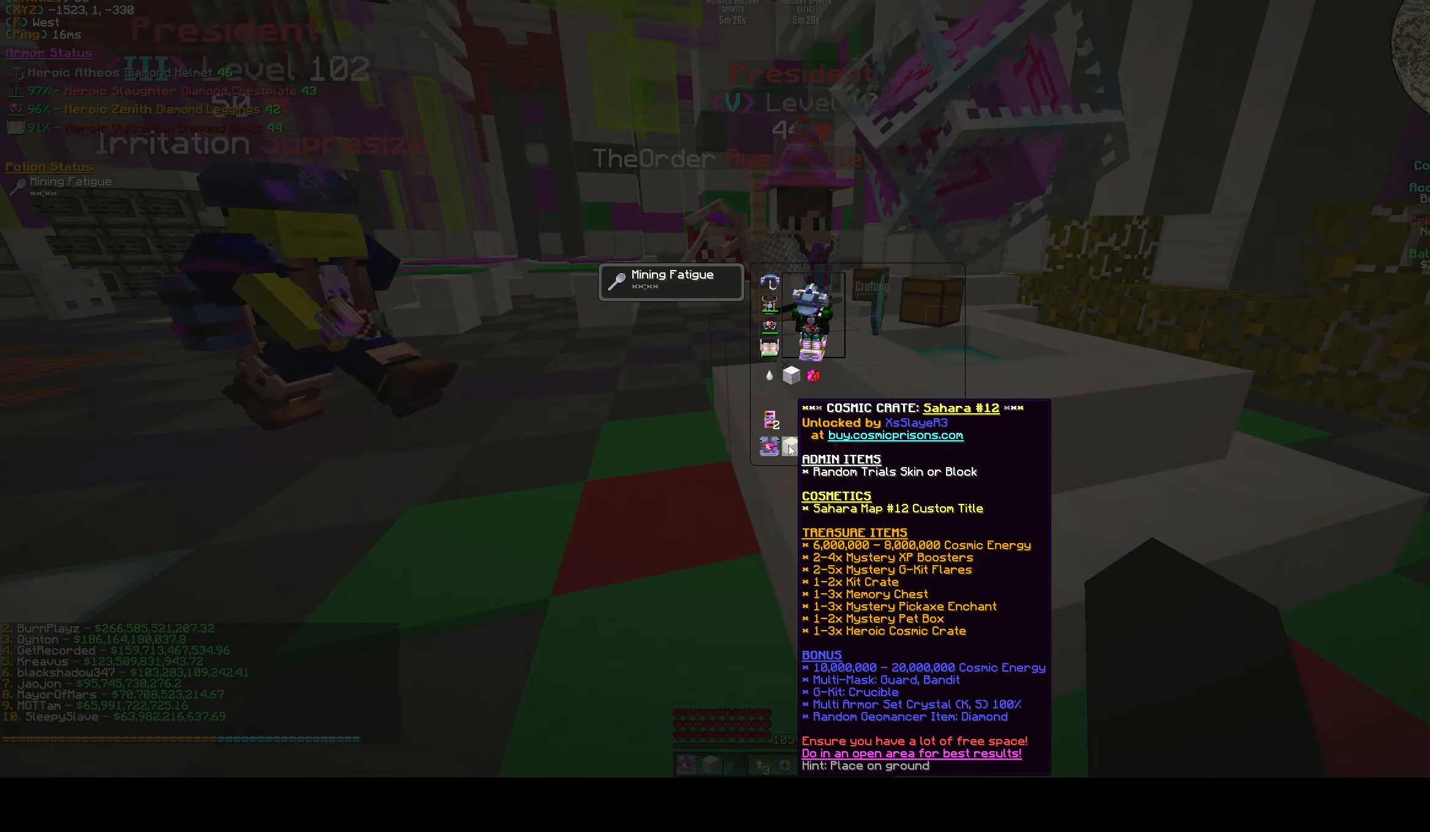
{"keys": [], "events": []}
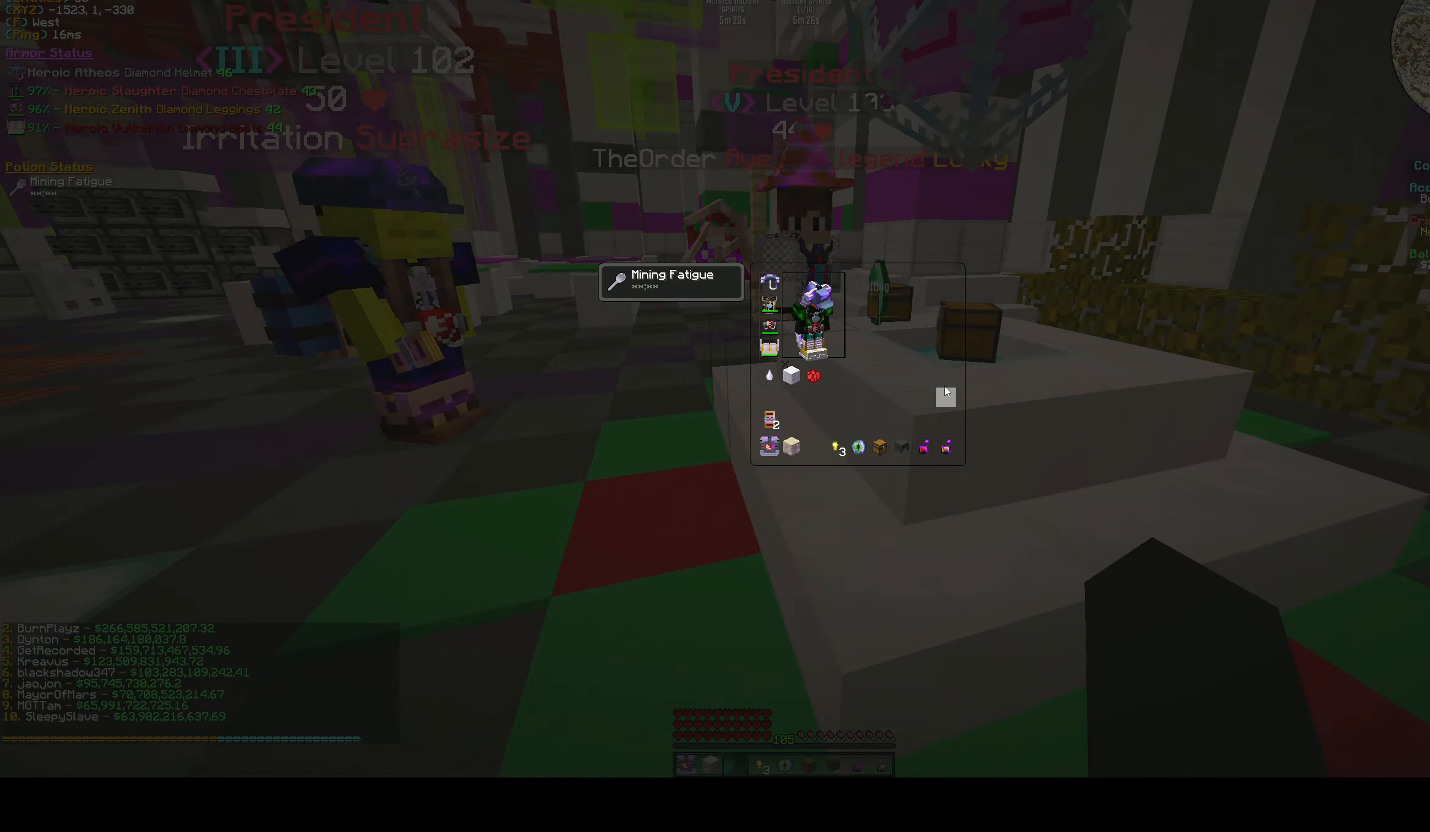
{"keys": [], "events": []}
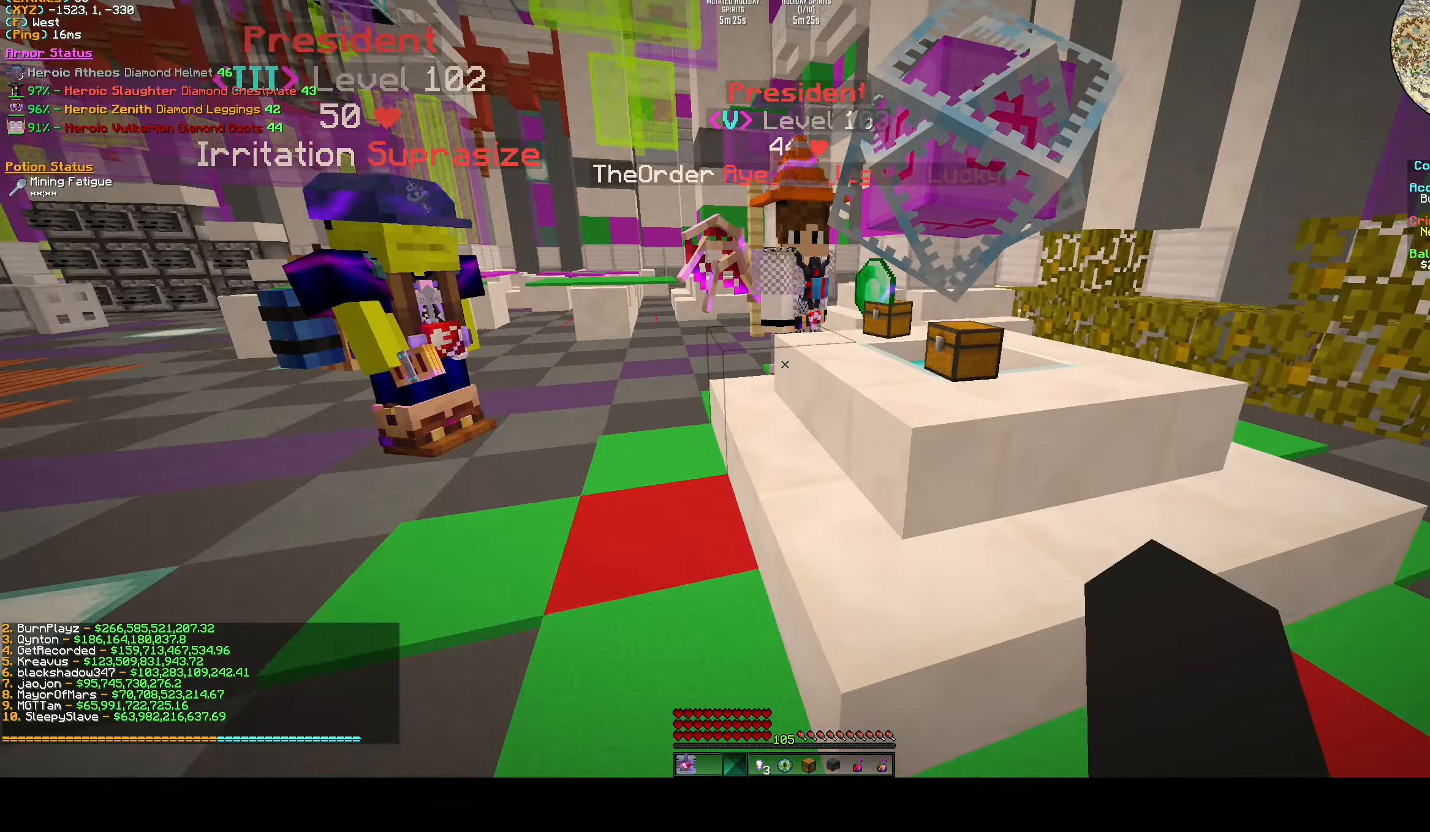
{"keys": [], "events": [[100, "s", "down"], [300, "s", "up"]]}
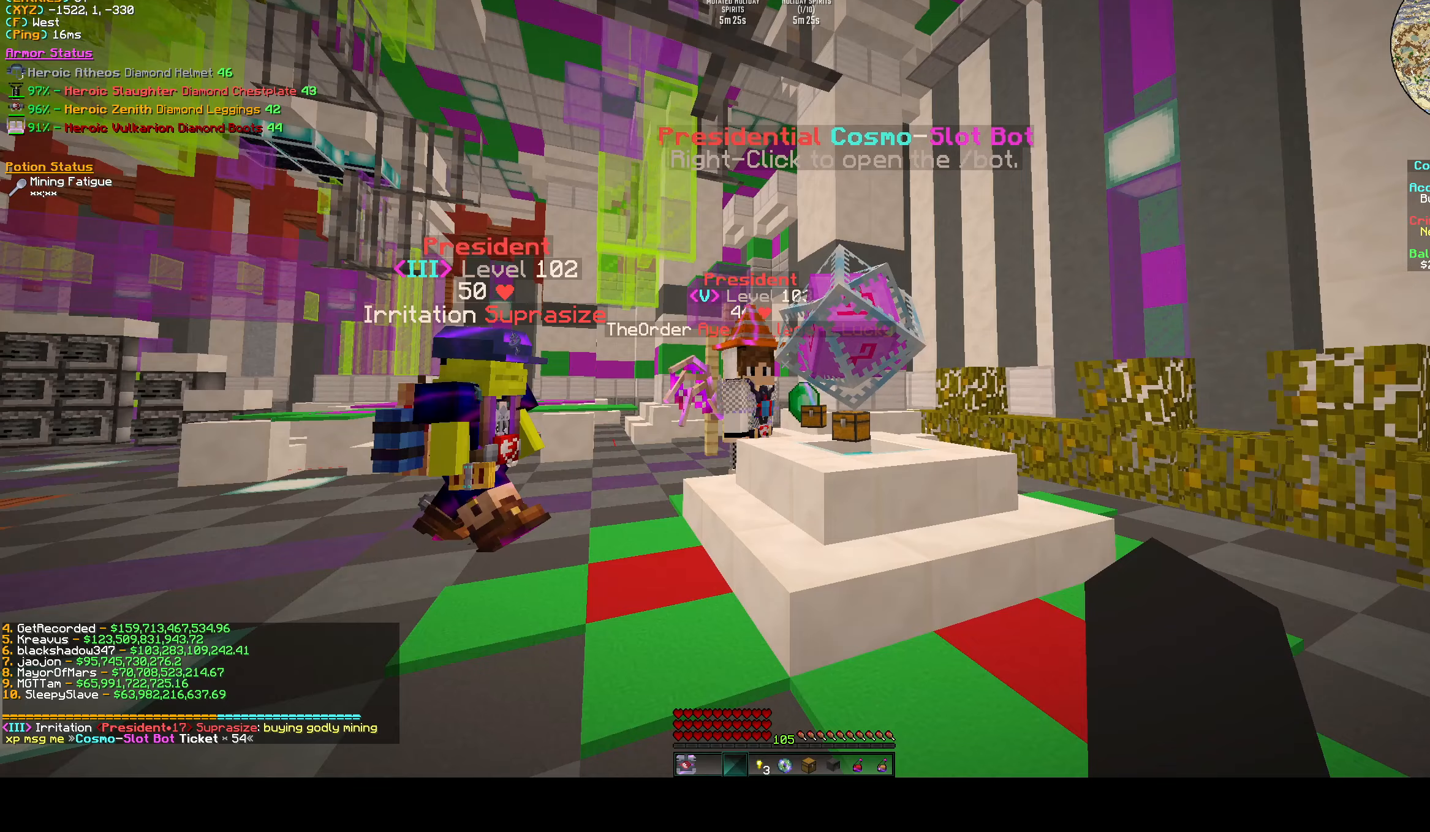
{"keys": [], "events": [[350, "a", "down"], [483, "a", "up"]]}